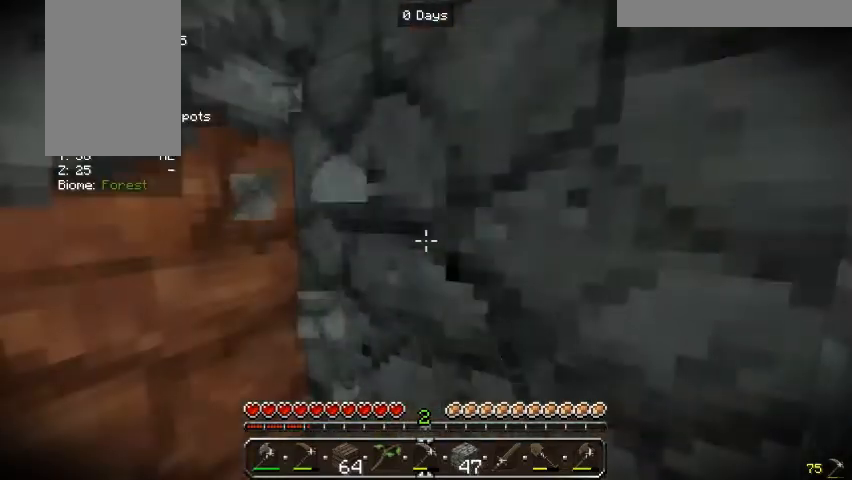
Gameplay with keyboard and mouse; each line is a JSON object with the keys and mouse buttons held at the frame after it. "events" lists presses ("down") and releases ("up") of "a", "d", "s", "w", "mouse_left" and "mouse_right" between this image and that frame as [ms after this image, input, new state], when the widget could be followed in between. "mouse_left", "mouse_right" = the "left", "right" buttons of the "mouse" list. No other keys are recorded. Fast repeated clicks can show as one long hold. Mouse movement is not recorded.
{"keys": [], "mouse": ["left"], "events": []}
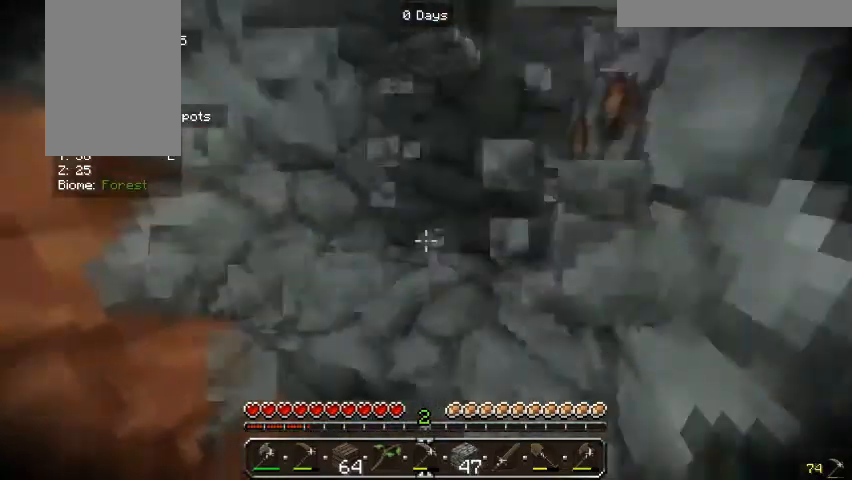
{"keys": [], "mouse": ["left"], "events": [[233, "s", "down"], [400, "s", "up"]]}
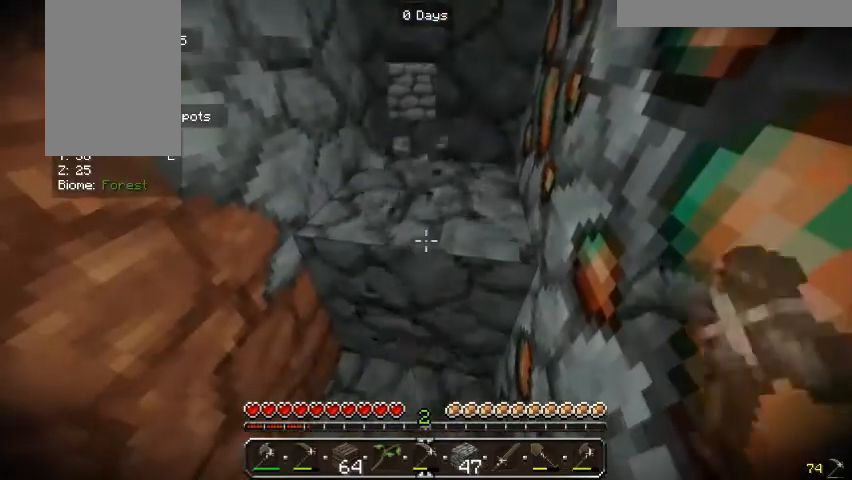
{"keys": [], "mouse": ["left"], "events": []}
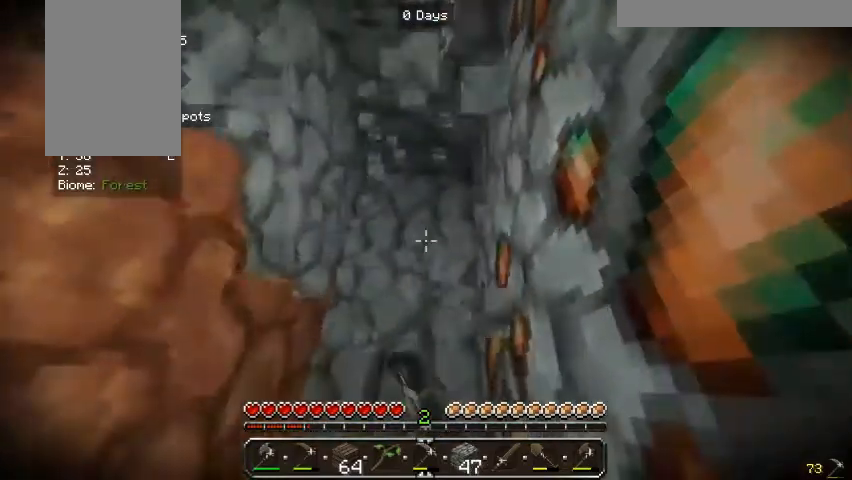
{"keys": [], "mouse": ["left"], "events": []}
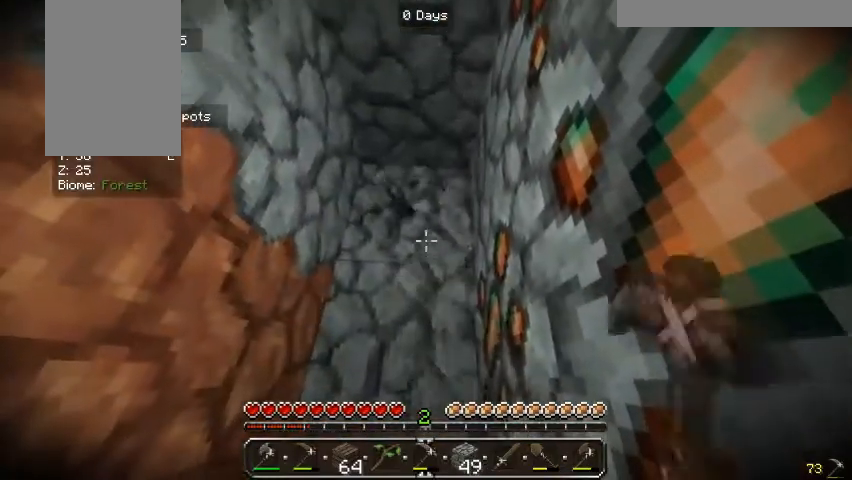
{"keys": [], "mouse": ["left"], "events": []}
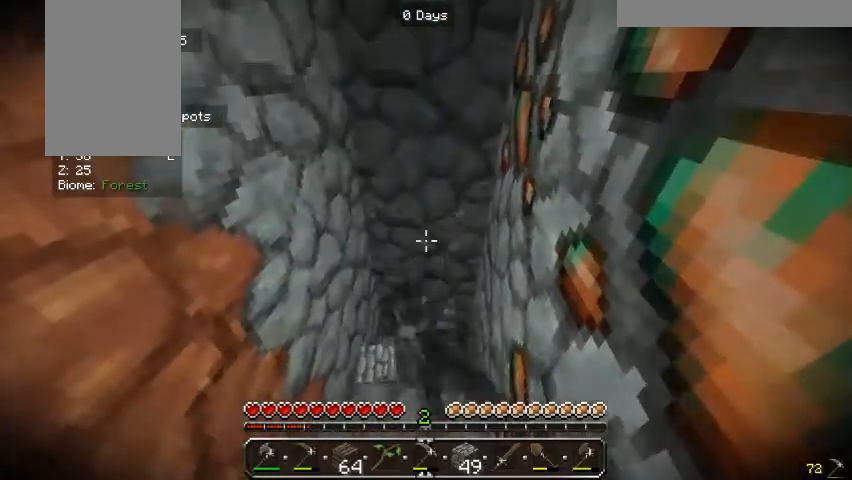
{"keys": [], "mouse": ["left"], "events": []}
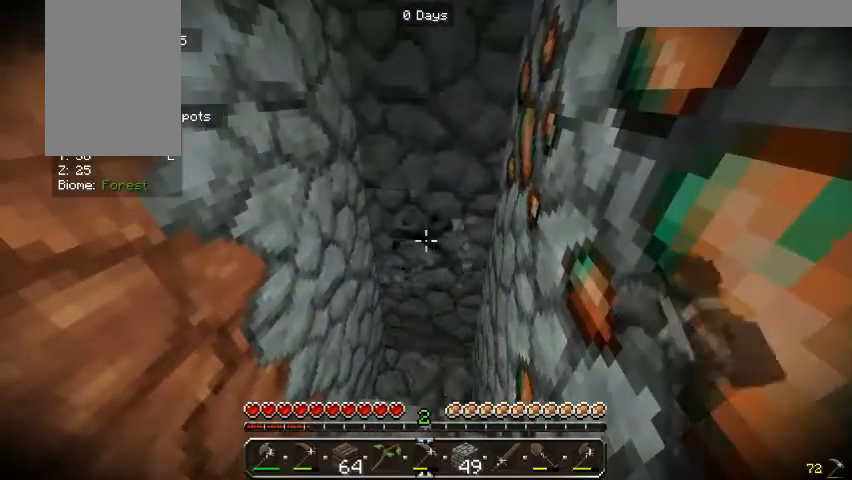
{"keys": [], "mouse": ["left"], "events": []}
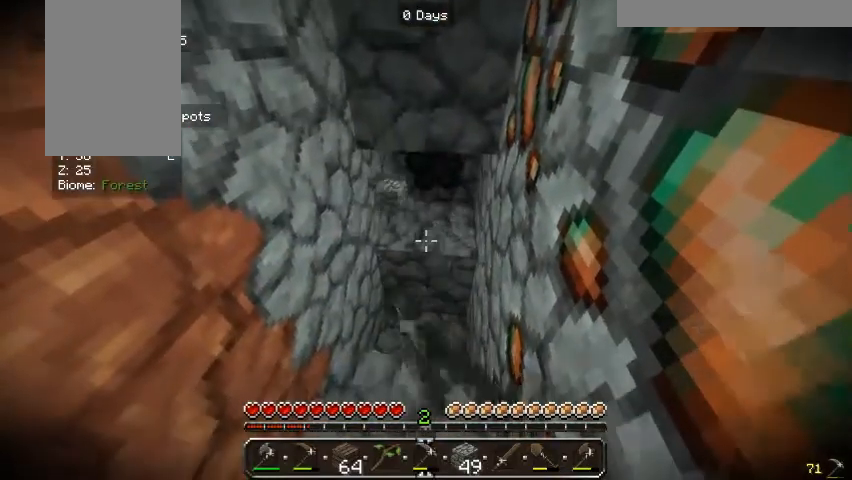
{"keys": [], "mouse": ["left"], "events": []}
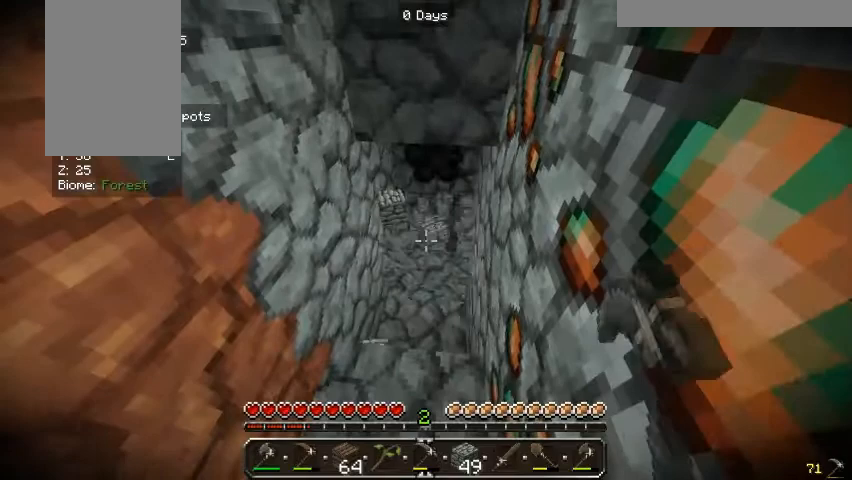
{"keys": ["w"], "mouse": [], "events": [[133, "w", "down"], [200, "mouse_left", "up"]]}
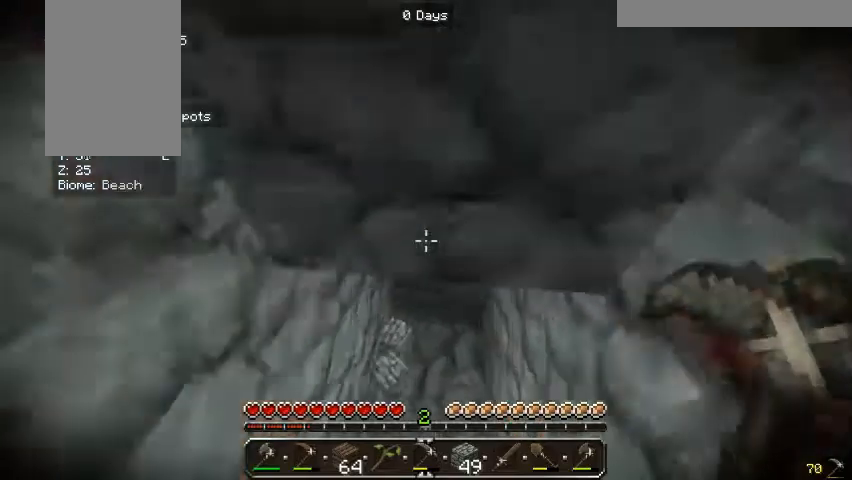
{"keys": [], "mouse": ["left"], "events": [[300, "mouse_left", "down"], [300, "w", "up"]]}
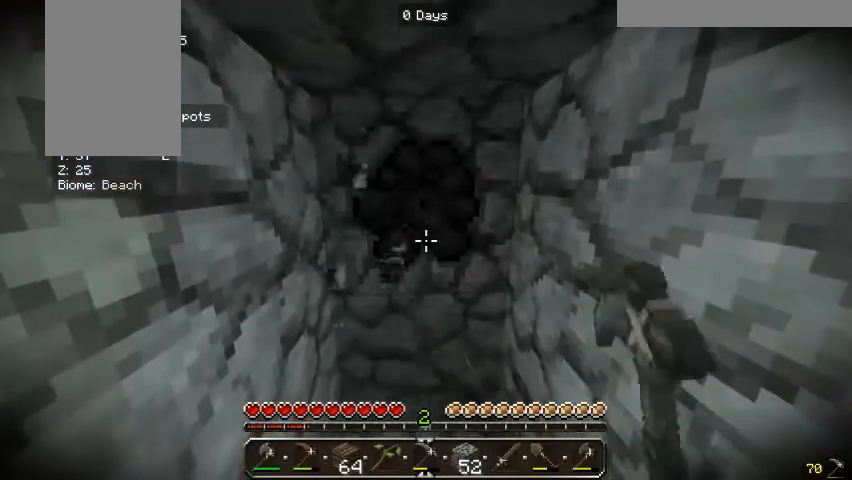
{"keys": [], "mouse": ["left"], "events": []}
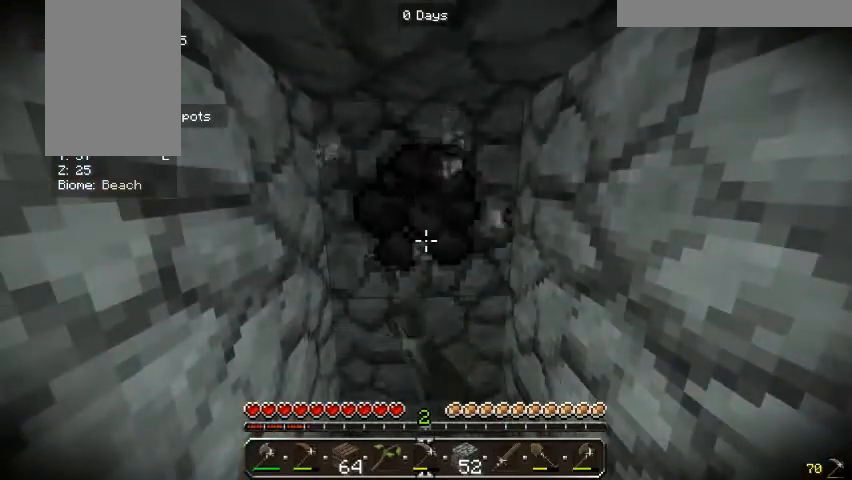
{"keys": [], "mouse": ["left"], "events": []}
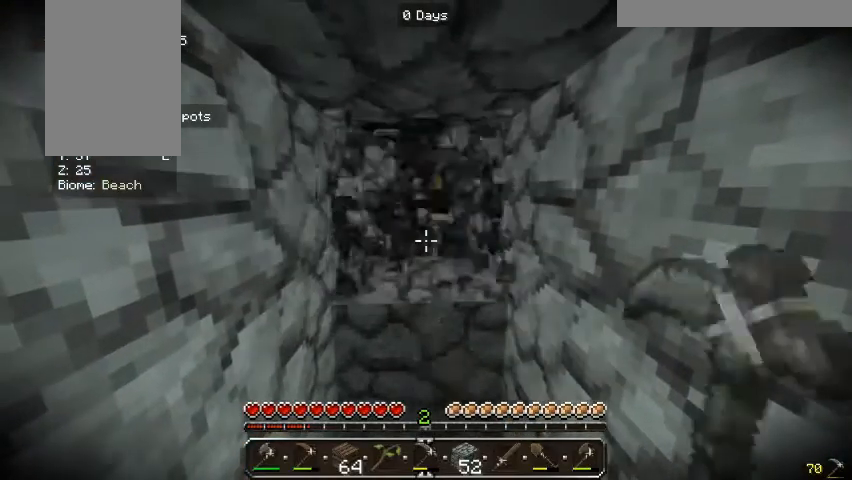
{"keys": [], "mouse": ["left"], "events": []}
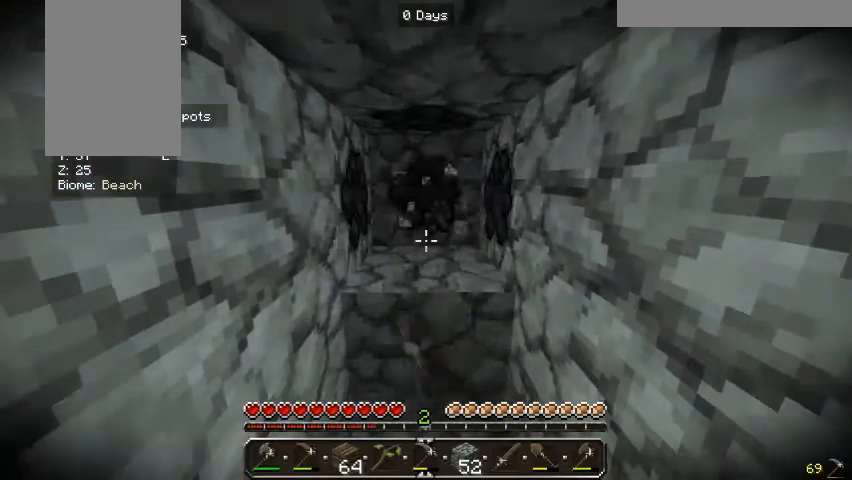
{"keys": [], "mouse": ["left"], "events": []}
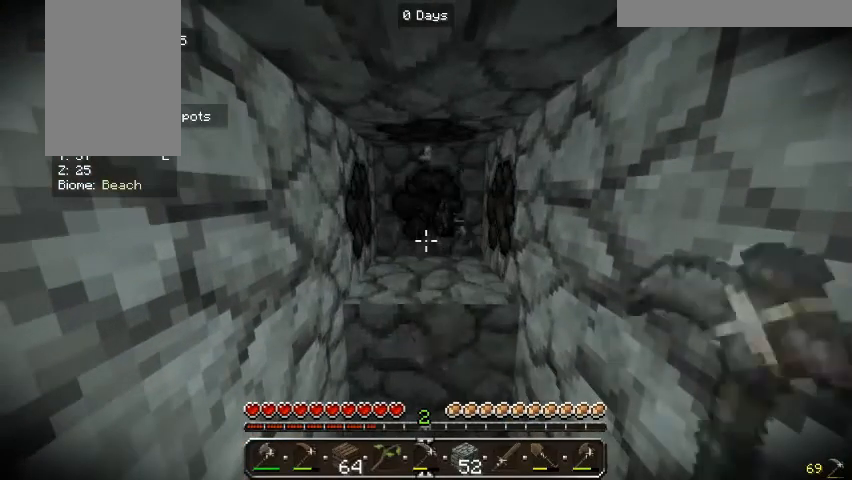
{"keys": [], "mouse": ["left"], "events": []}
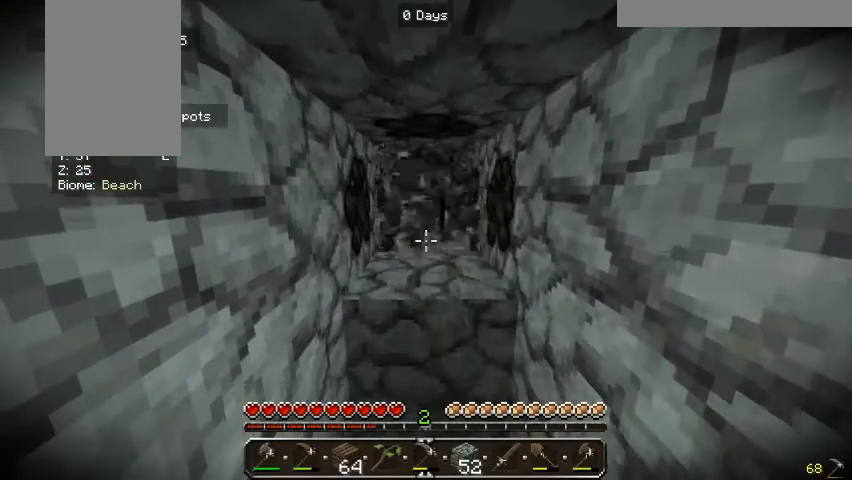
{"keys": [], "mouse": ["left"], "events": []}
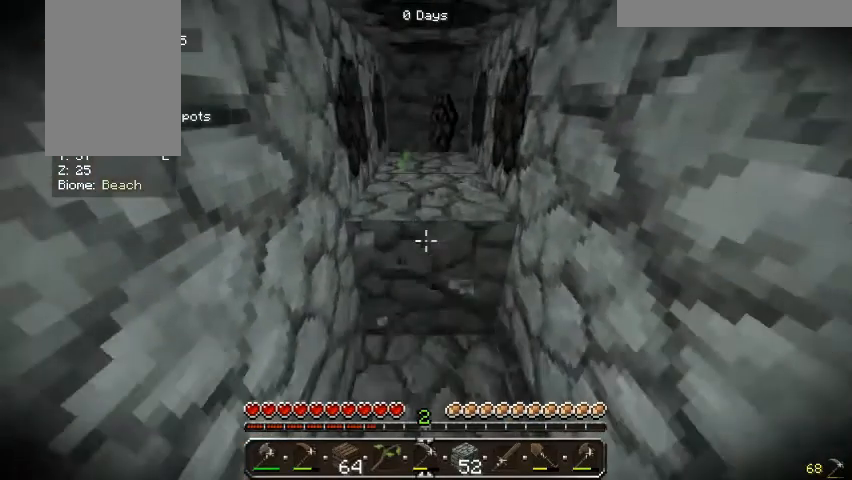
{"keys": ["d", "w"], "mouse": ["left"], "events": [[367, "w", "down"], [500, "d", "down"]]}
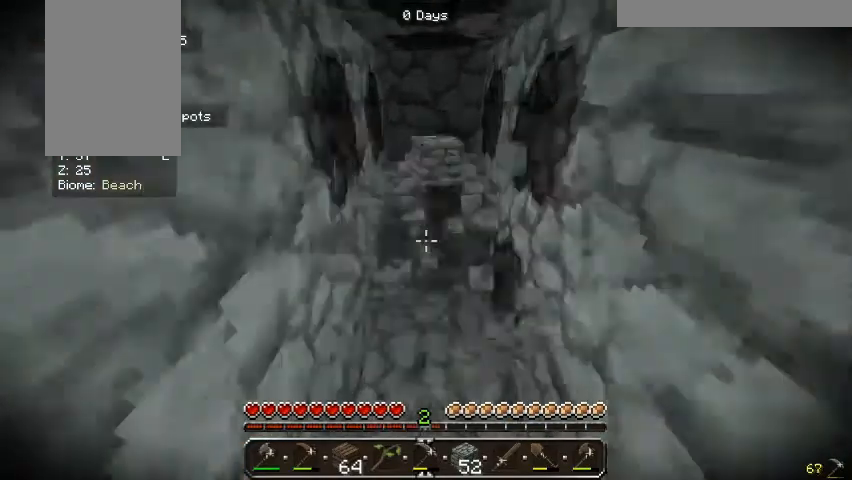
{"keys": [], "mouse": ["left"], "events": [[167, "mouse_left", "up"], [300, "d", "up"], [367, "w", "up"], [433, "mouse_left", "down"]]}
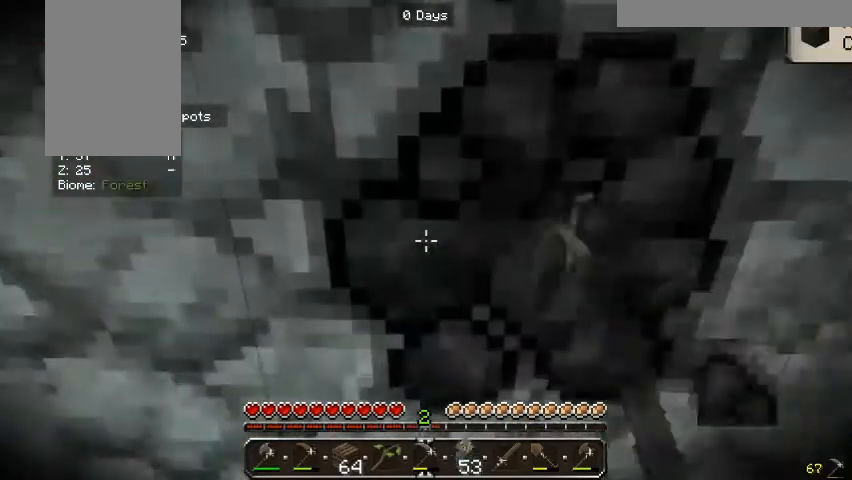
{"keys": [], "mouse": ["left"], "events": []}
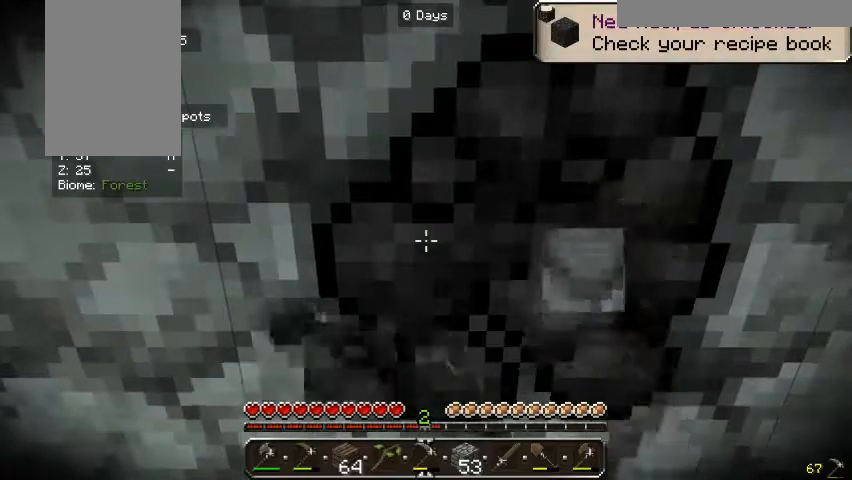
{"keys": [], "mouse": ["left"], "events": []}
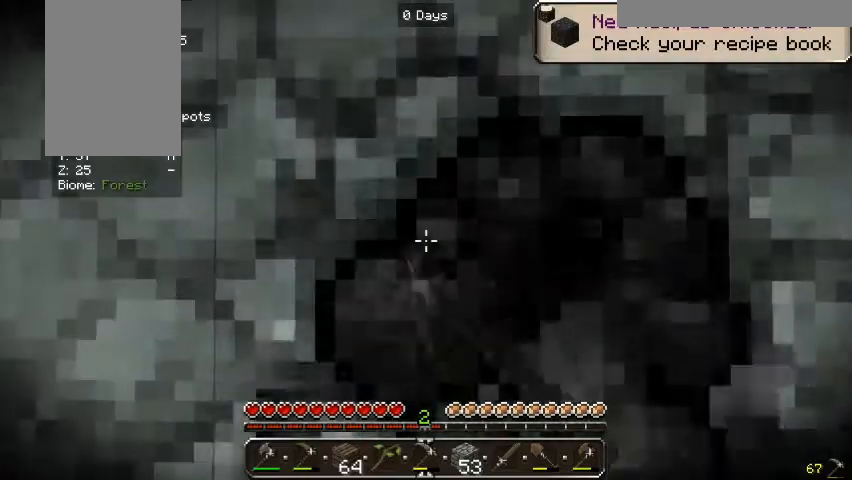
{"keys": [], "mouse": ["left"], "events": []}
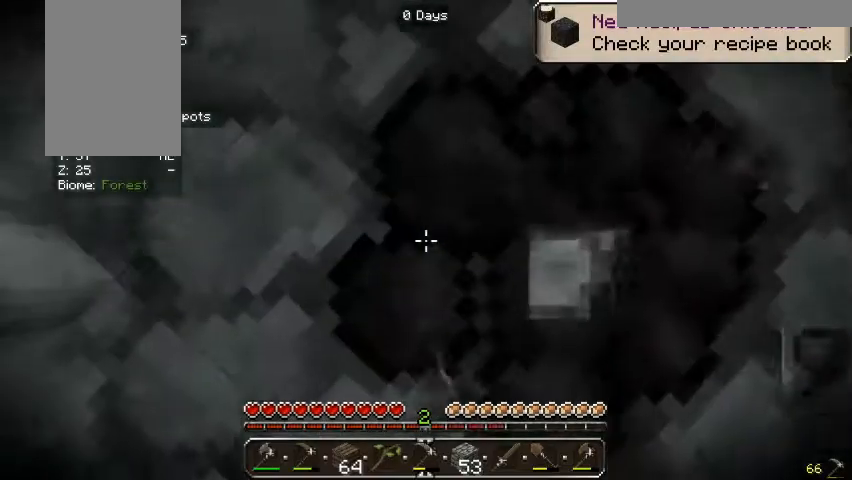
{"keys": [], "mouse": ["left"], "events": []}
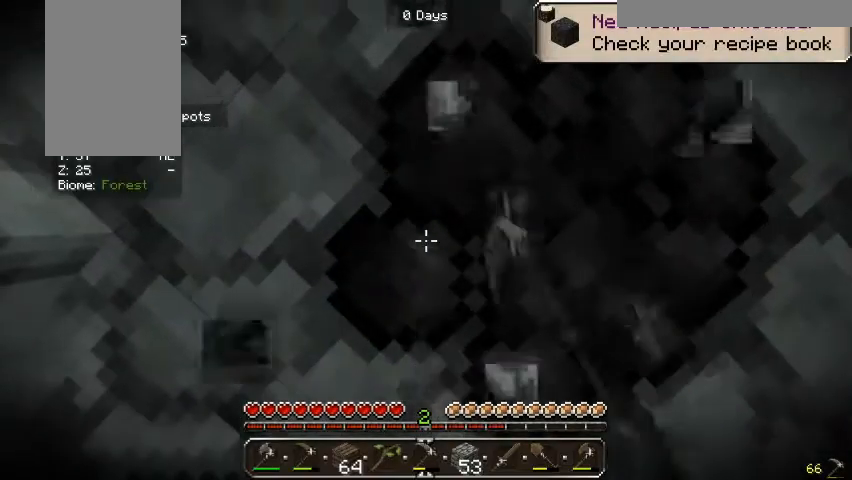
{"keys": [], "mouse": ["left"], "events": []}
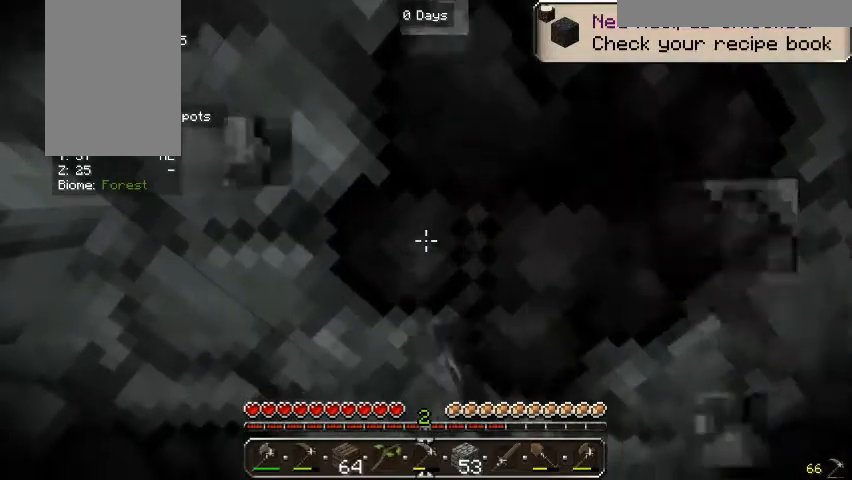
{"keys": [], "mouse": ["left"], "events": []}
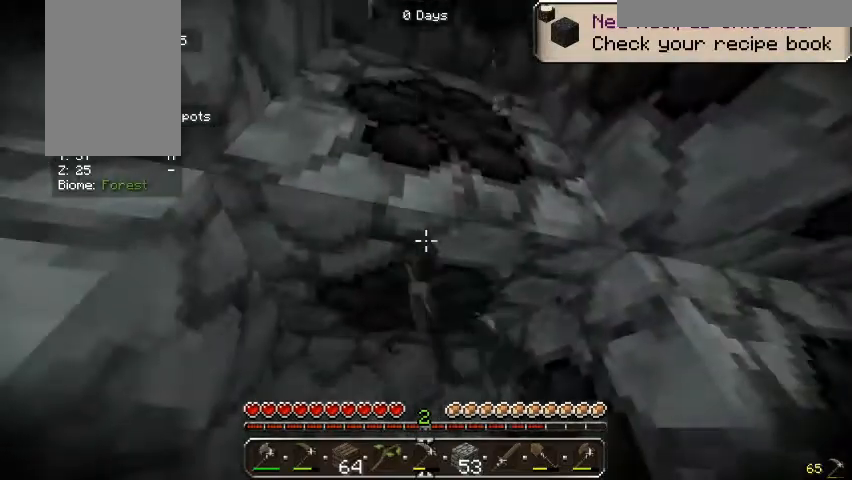
{"keys": [], "mouse": ["left"], "events": []}
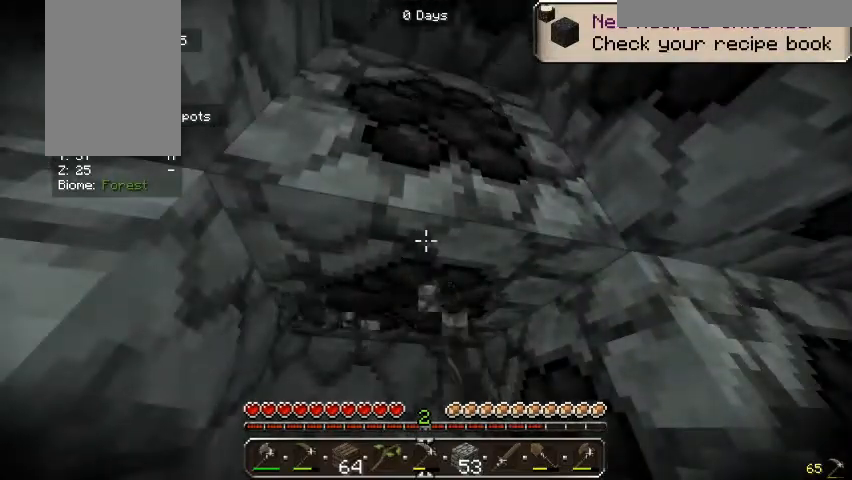
{"keys": [], "mouse": ["left"], "events": []}
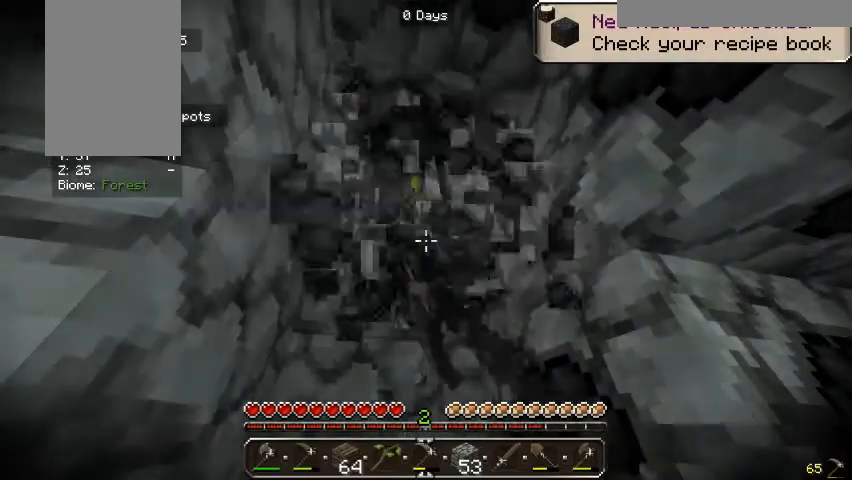
{"keys": [], "mouse": ["left"], "events": []}
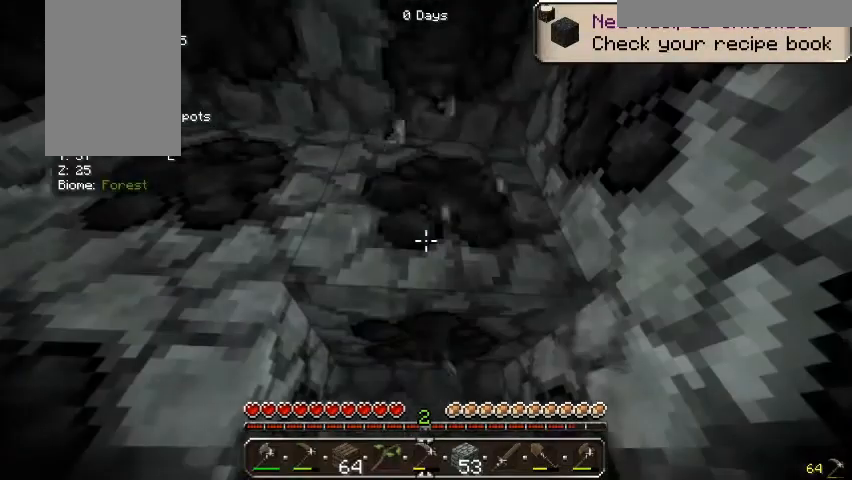
{"keys": [], "mouse": ["left"], "events": []}
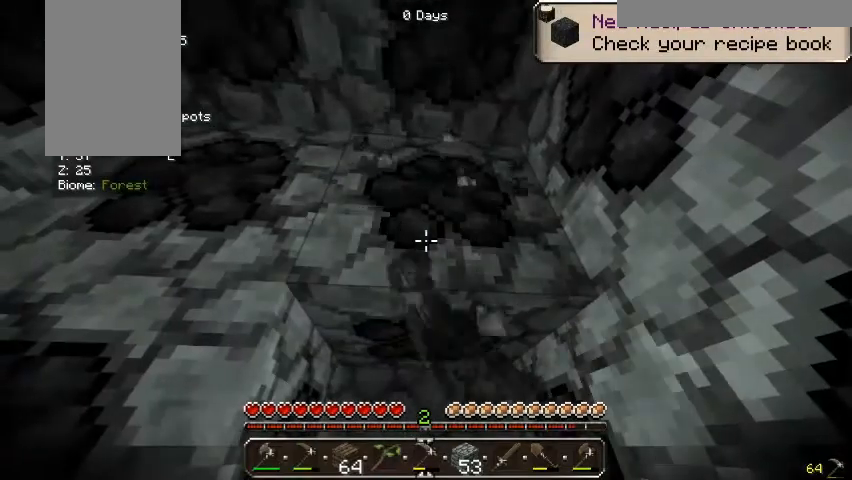
{"keys": [], "mouse": ["left"], "events": []}
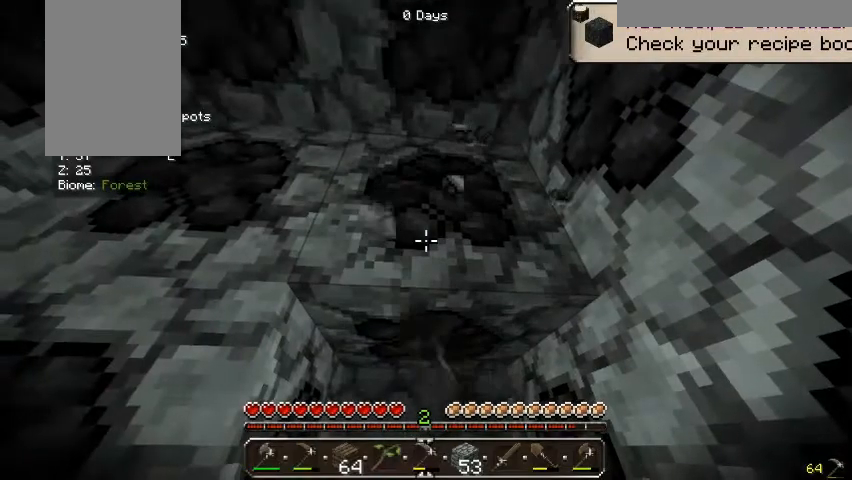
{"keys": [], "mouse": ["left"], "events": []}